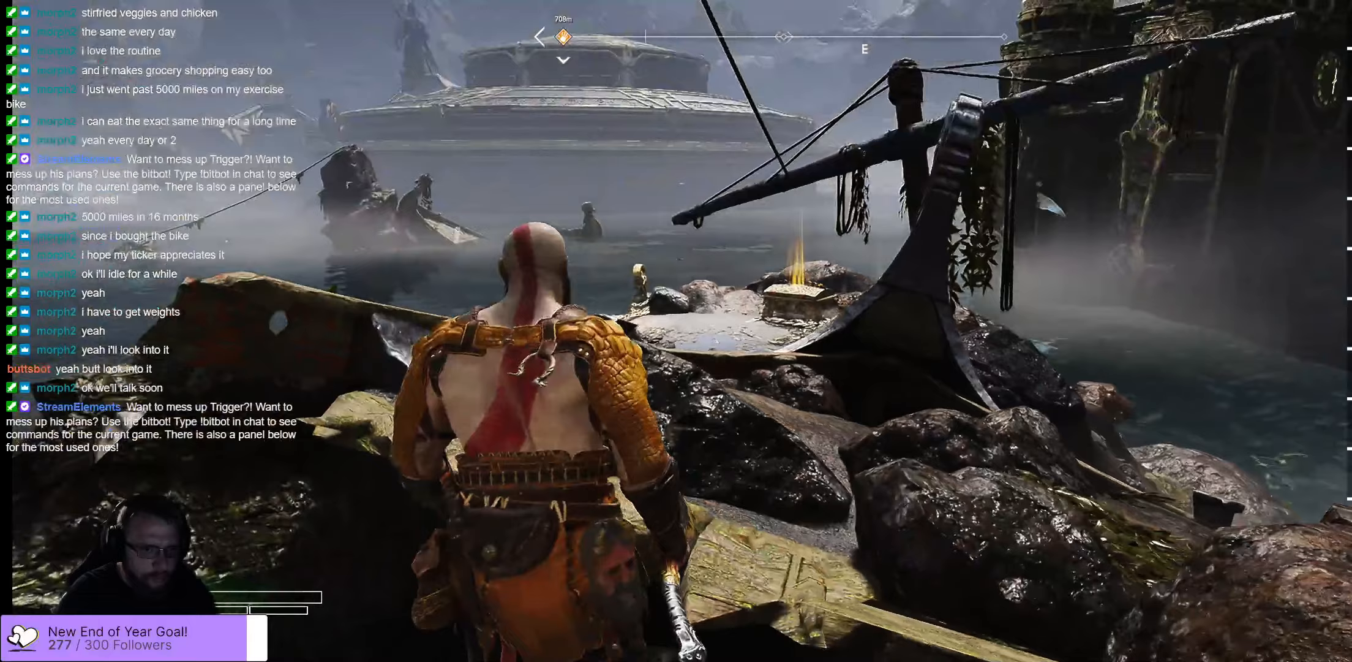
Gameplay with a controller (Xbox layout); each line is a JSON object with the inputs held at the frame after it (dt_ms = milliseconds from this image to that frame). "events" lists button and stick changes between this image and that frame as [ms after this image, input, new state], when the widget could be followed in between.
{"dt_ms": 333, "buttons": [], "left_stick": "up-left", "right_stick": "up", "events": [[233, "left_stick", "up-left"], [317, "right_stick", "up"]]}
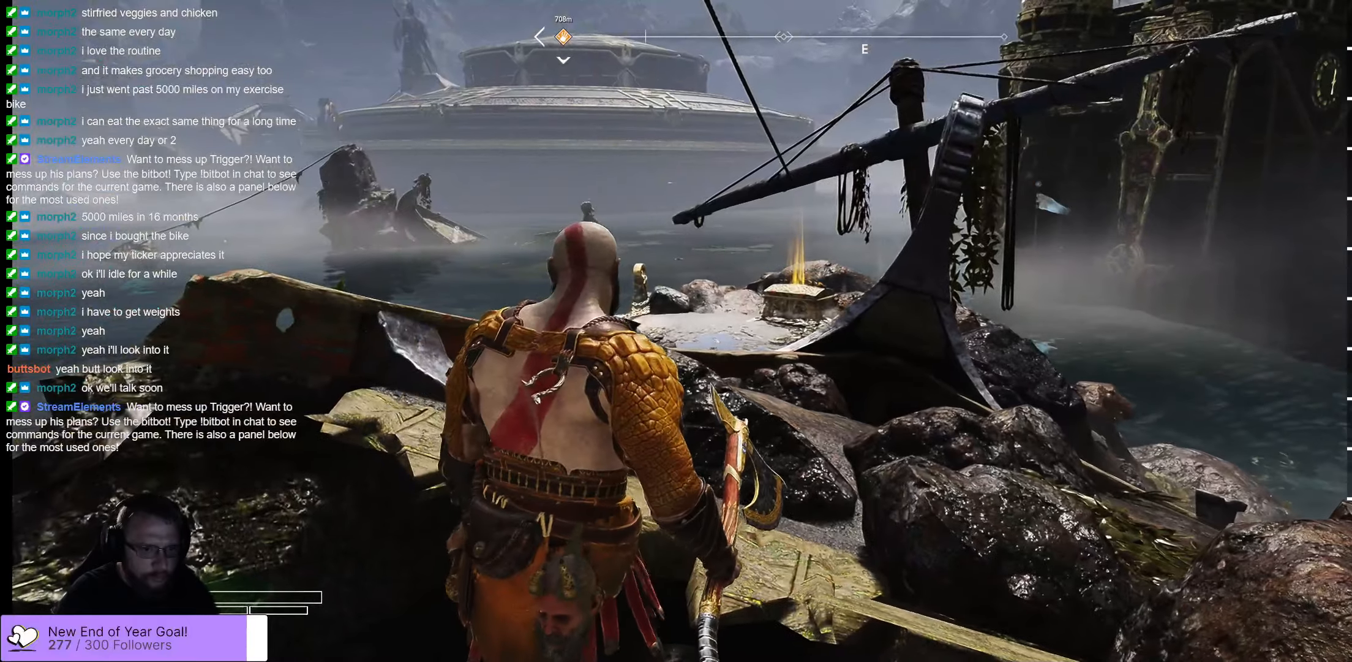
{"dt_ms": 500, "buttons": [], "left_stick": "up-left", "right_stick": "center", "events": [[284, "right_stick", "center"]]}
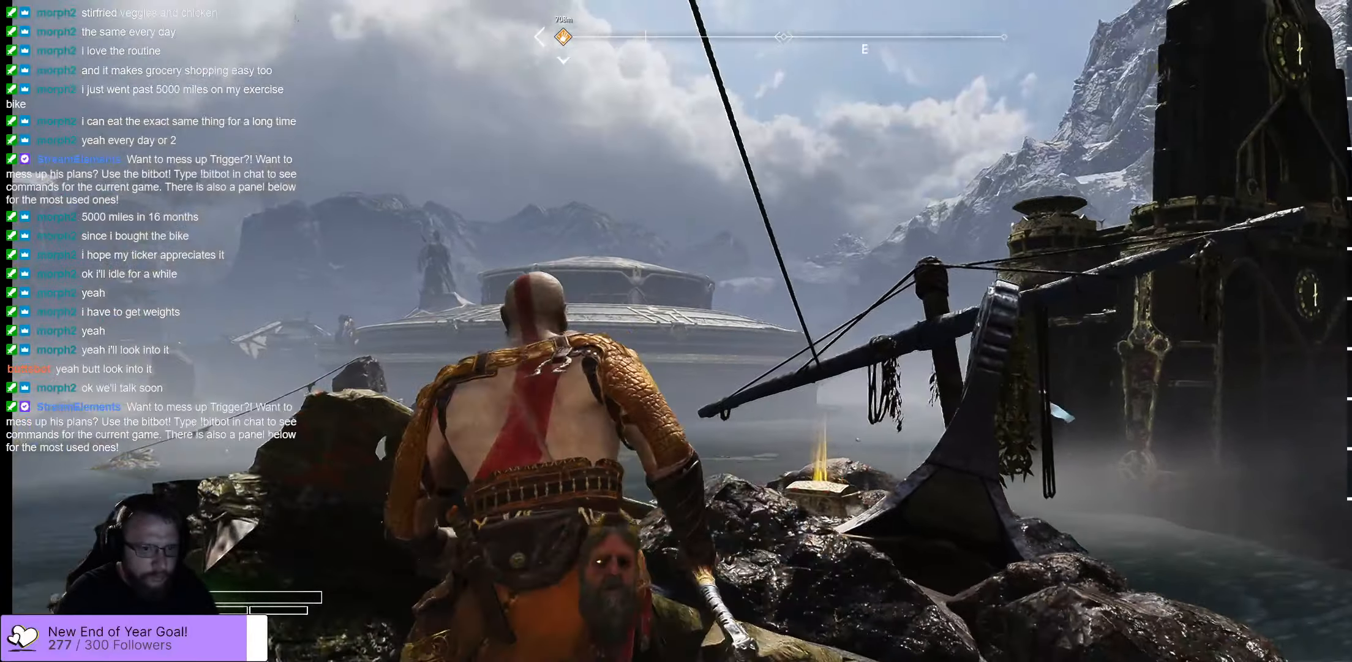
{"dt_ms": 500, "buttons": [], "left_stick": "center", "right_stick": "up", "events": [[417, "left_stick", "center"], [484, "right_stick", "up"]]}
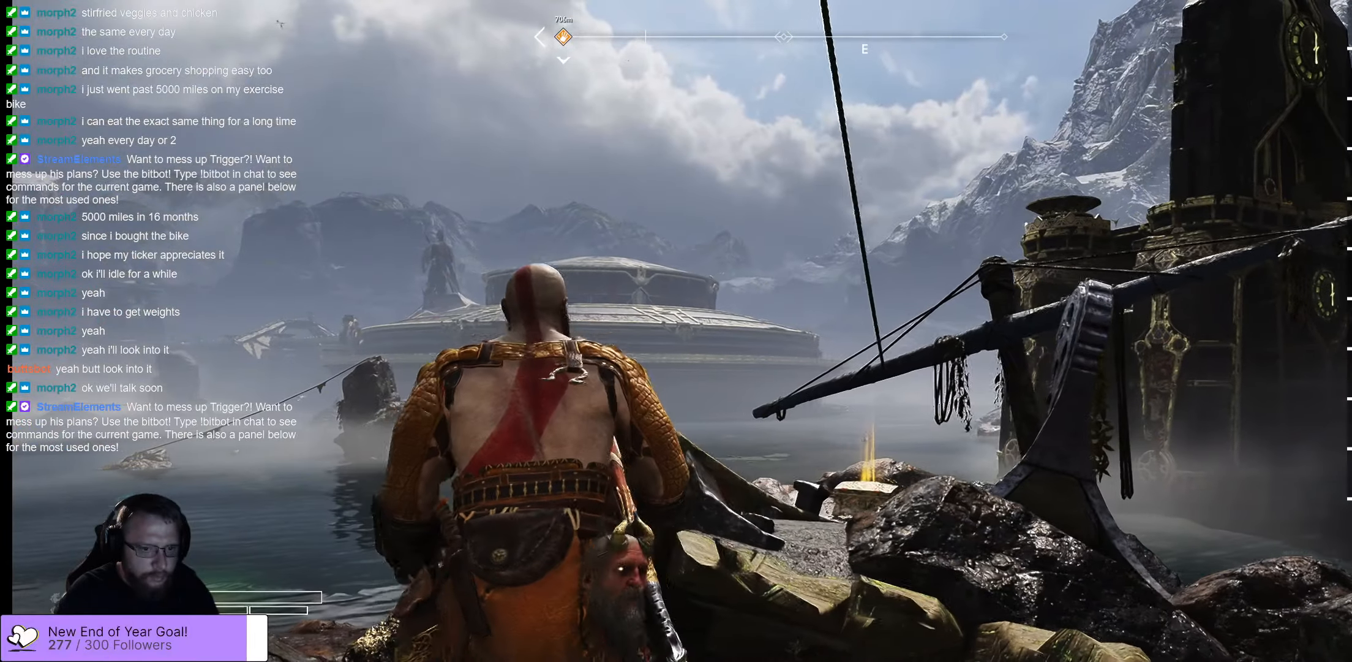
{"dt_ms": 500, "buttons": [], "left_stick": "down", "right_stick": "down-left", "events": [[100, "left_stick", "down"], [384, "right_stick", "down-left"]]}
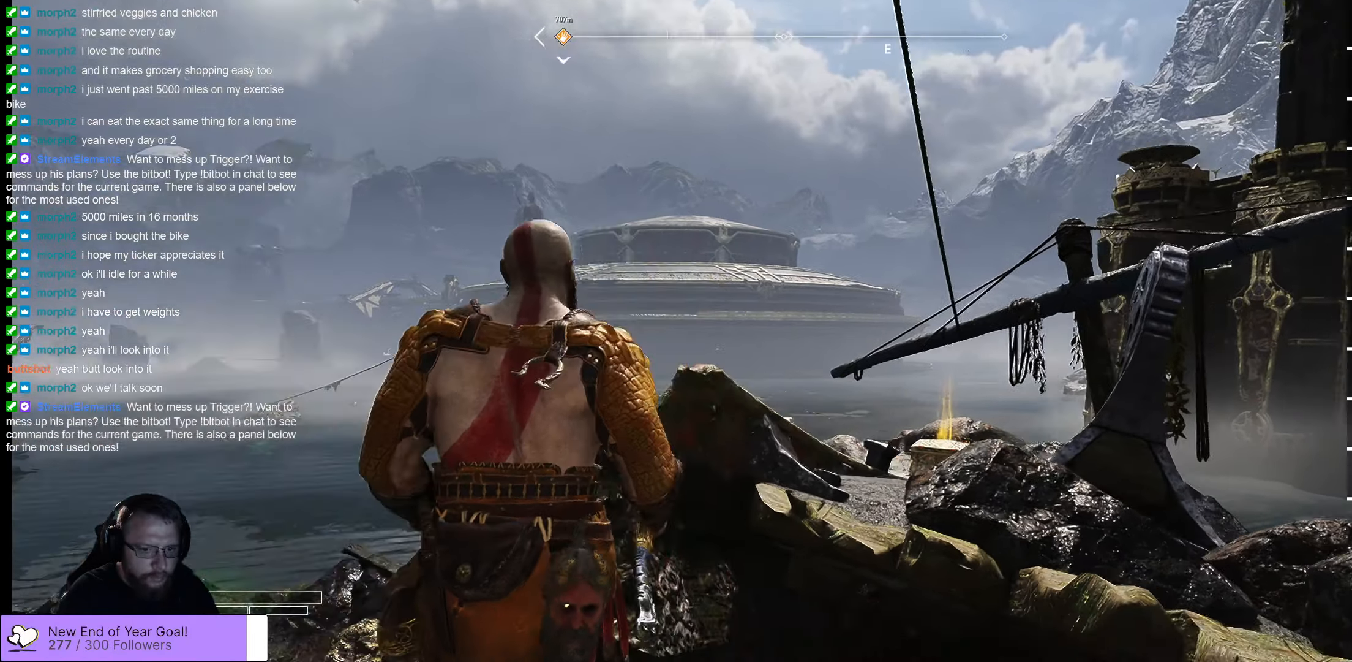
{"dt_ms": 1000, "buttons": [], "left_stick": "center", "right_stick": "left"}
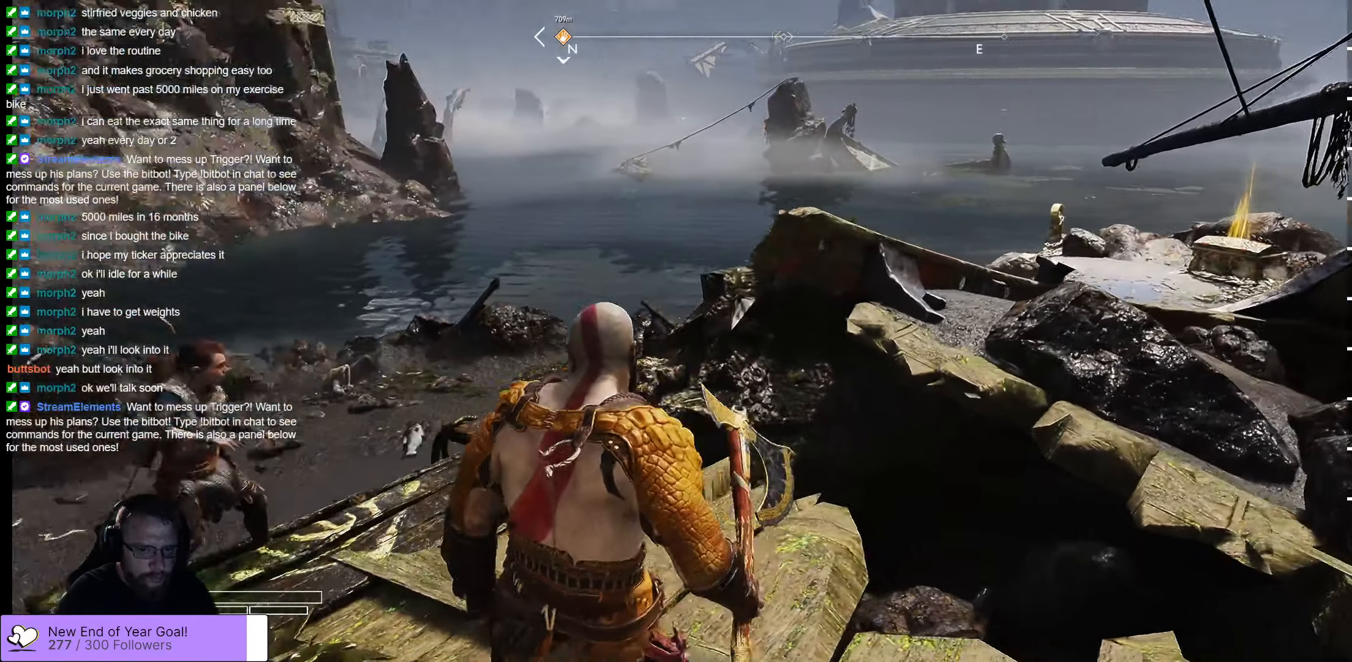
{"dt_ms": 500, "buttons": [], "left_stick": "center", "right_stick": "up-left", "events": [[17, "left_stick", "up"], [284, "right_stick", "up-left"], [500, "left_stick", "center"]]}
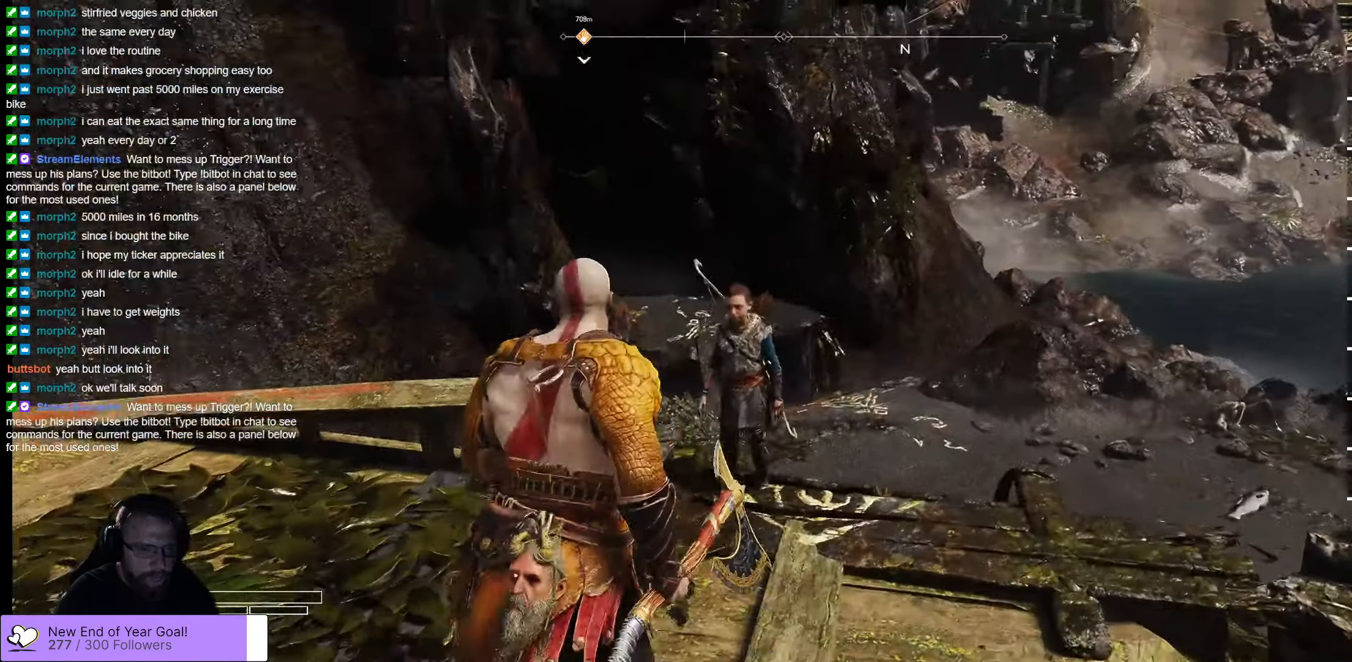
{"dt_ms": 500, "buttons": [], "left_stick": "down", "right_stick": "up", "events": [[284, "left_stick", "down"], [450, "right_stick", "up"]]}
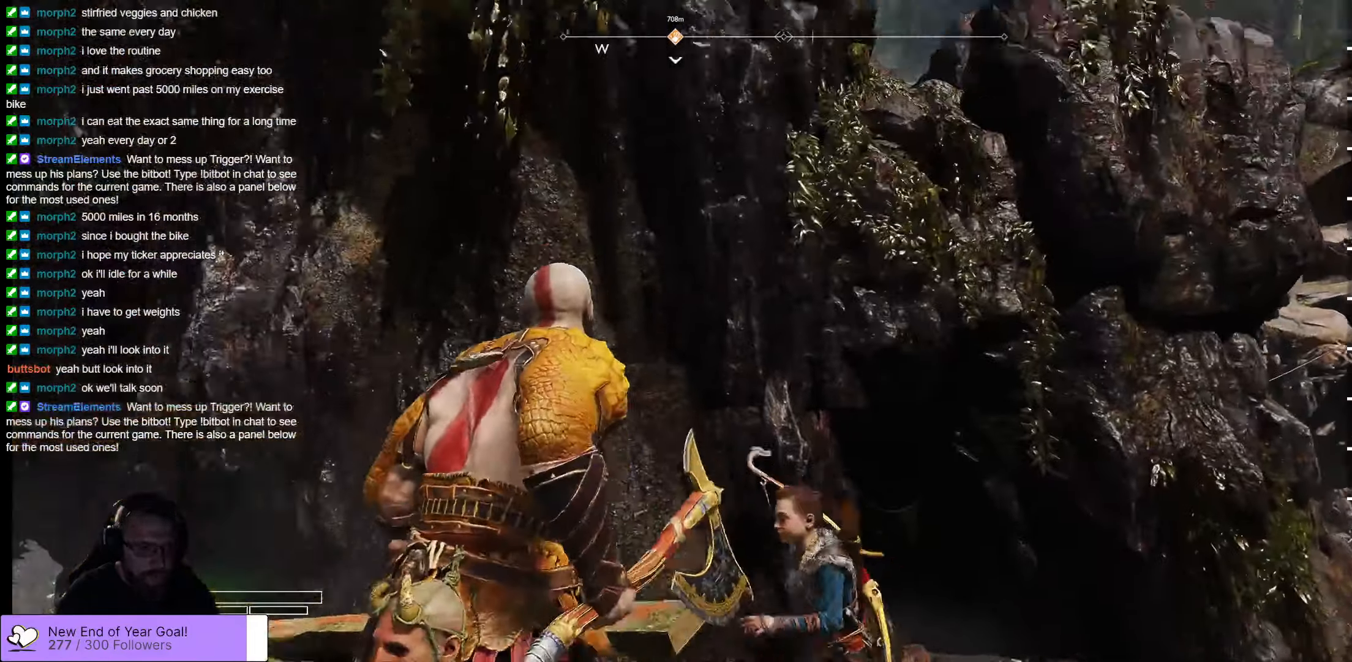
{"dt_ms": 500, "buttons": [], "left_stick": "center", "right_stick": "up-left", "events": [[167, "left_stick", "center"], [167, "right_stick", "center"], [284, "right_stick", "left"], [367, "right_stick", "up-left"]]}
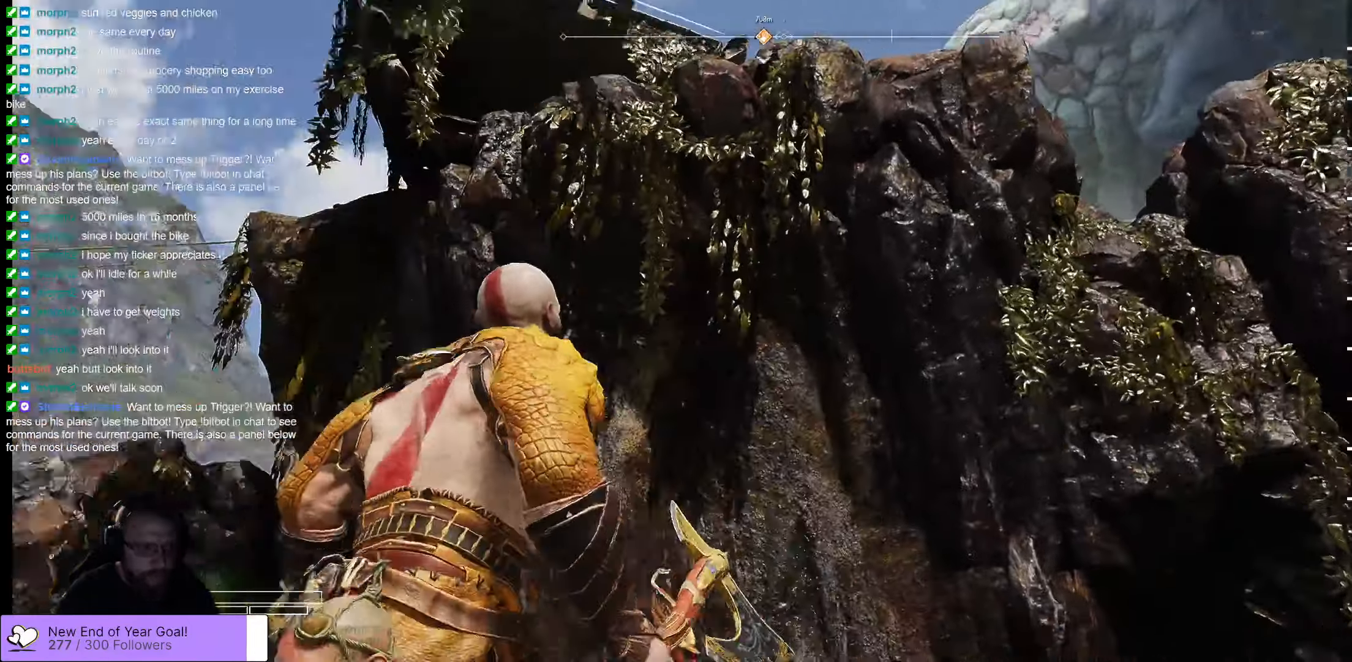
{"dt_ms": 500, "buttons": [], "left_stick": "center", "right_stick": "center", "events": [[67, "left_stick", "right"], [367, "right_stick", "center"], [384, "left_stick", "center"]]}